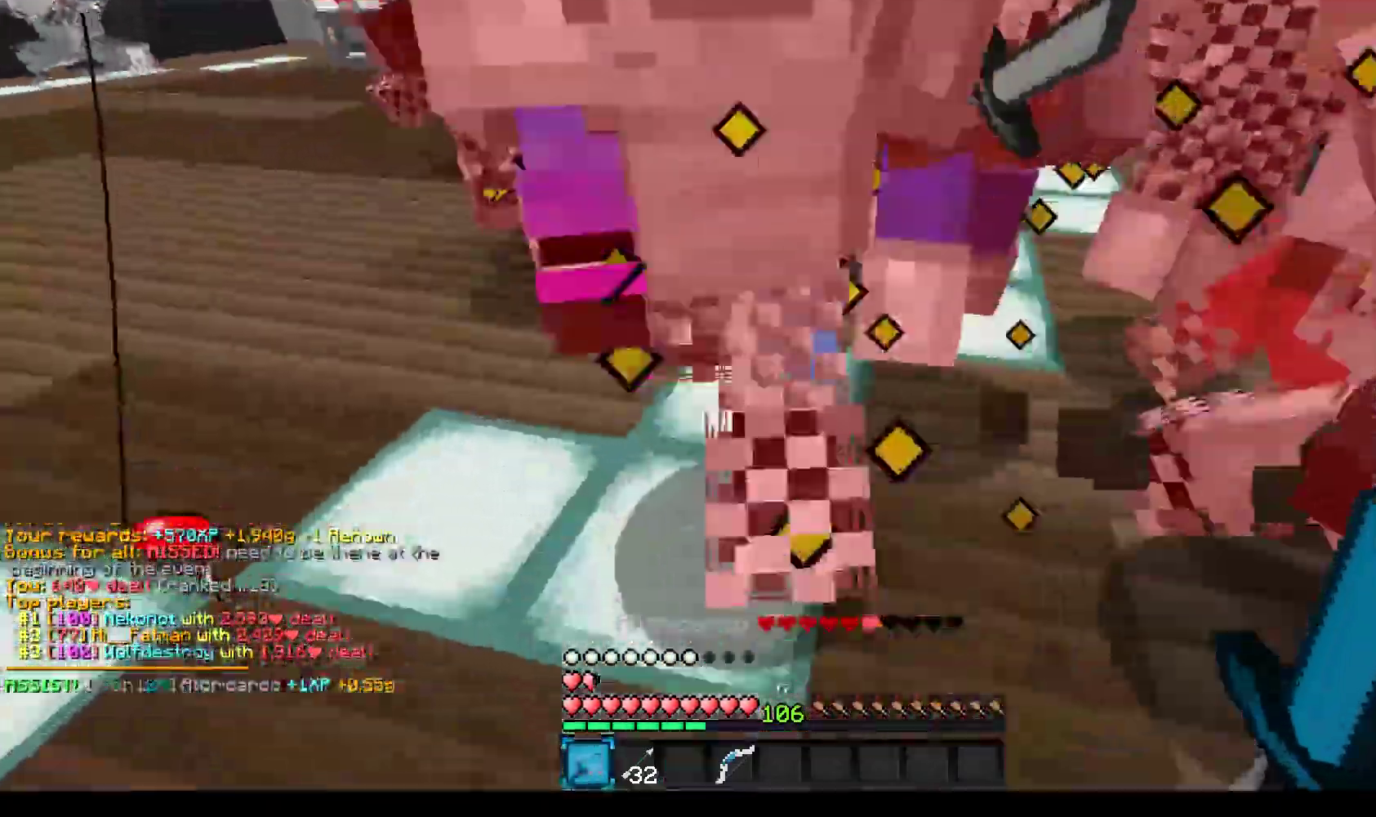
Gameplay with keyboard and mouse; each line is a JSON object with the keys and mouse buttons held at the frame after it. "events" lists presses ("down") and releases ("up") of "a", "d", "s", "w", "mouse_left" and "mouse_right" between this image and that frame as [ms after this image, input, new state], when the widget could be followed in between. "mouse_left", "mouse_right" = the "left", "right" buttons of the "mouse" list. No other keys are recorded. Fast repeated clicks can show as one long hold. Mouse movement is not recorded.
{"keys": ["a", "w"], "mouse": ["left"], "events": [[217, "a", "down"], [217, "mouse_left", "up"], [217, "w", "down"], [284, "mouse_left", "down"]]}
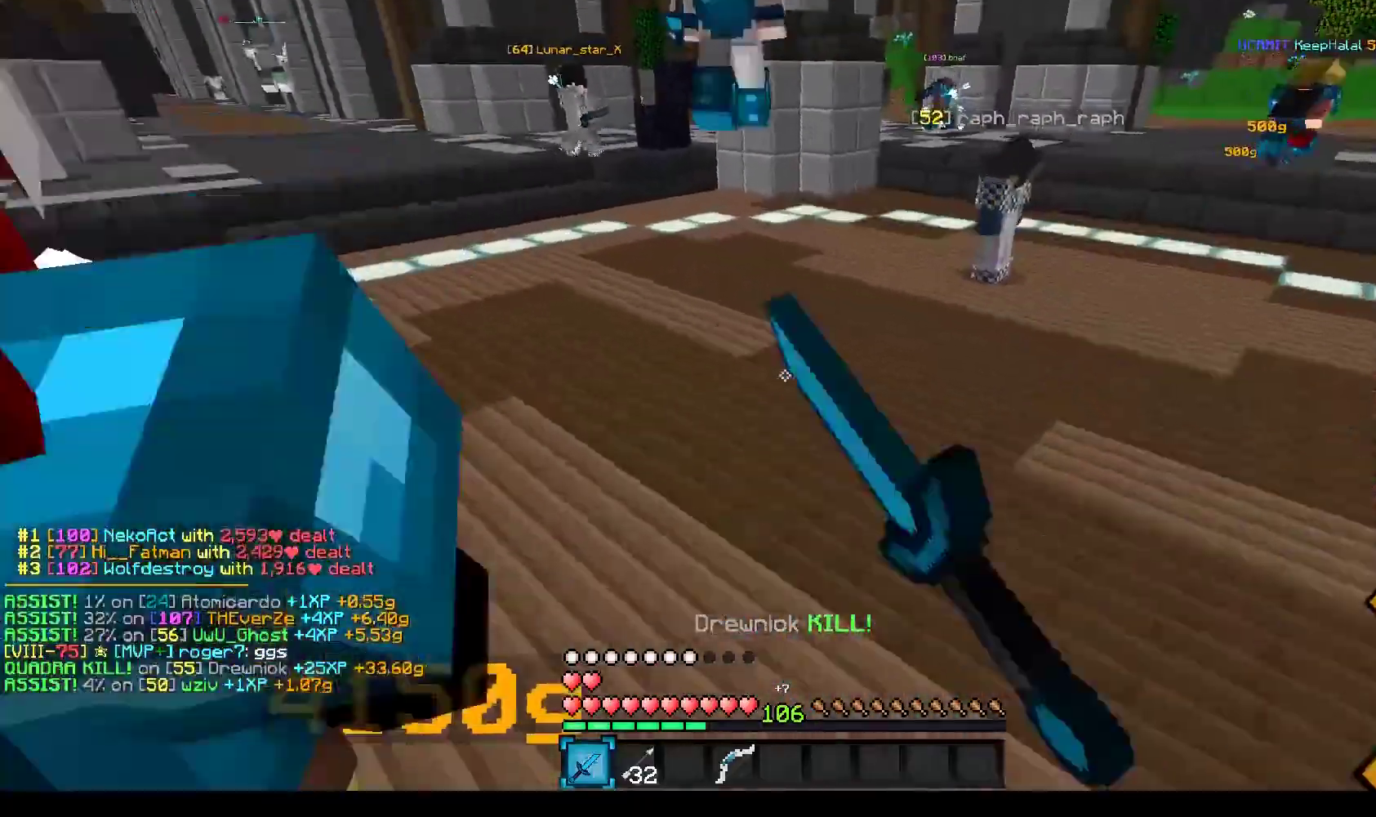
{"keys": ["a", "w"], "mouse": [], "events": [[100, "mouse_left", "up"], [117, "mouse_left", "down"], [267, "mouse_left", "up"]]}
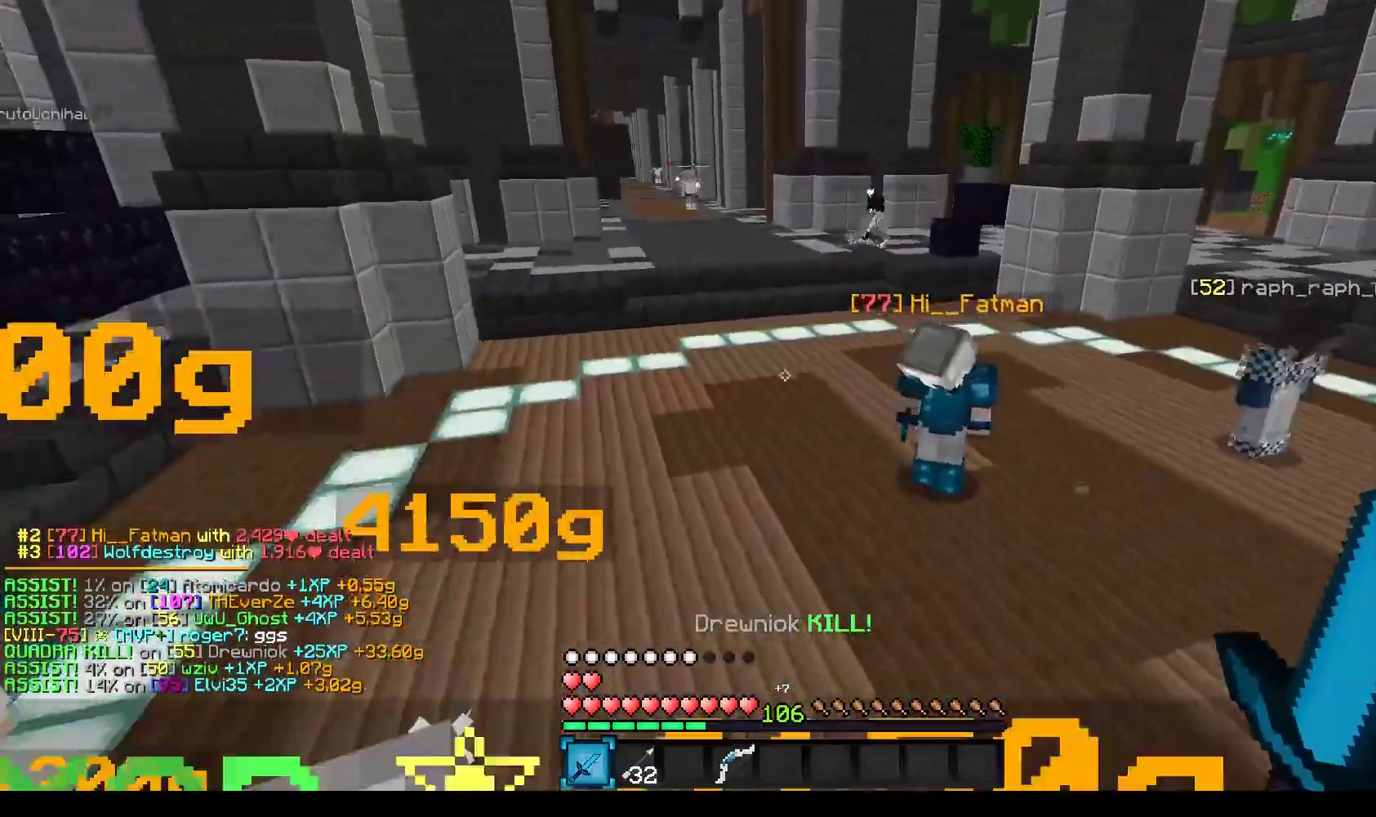
{"keys": ["w"], "mouse": [], "events": [[251, "mouse_left", "down"], [267, "a", "up"], [418, "mouse_left", "up"]]}
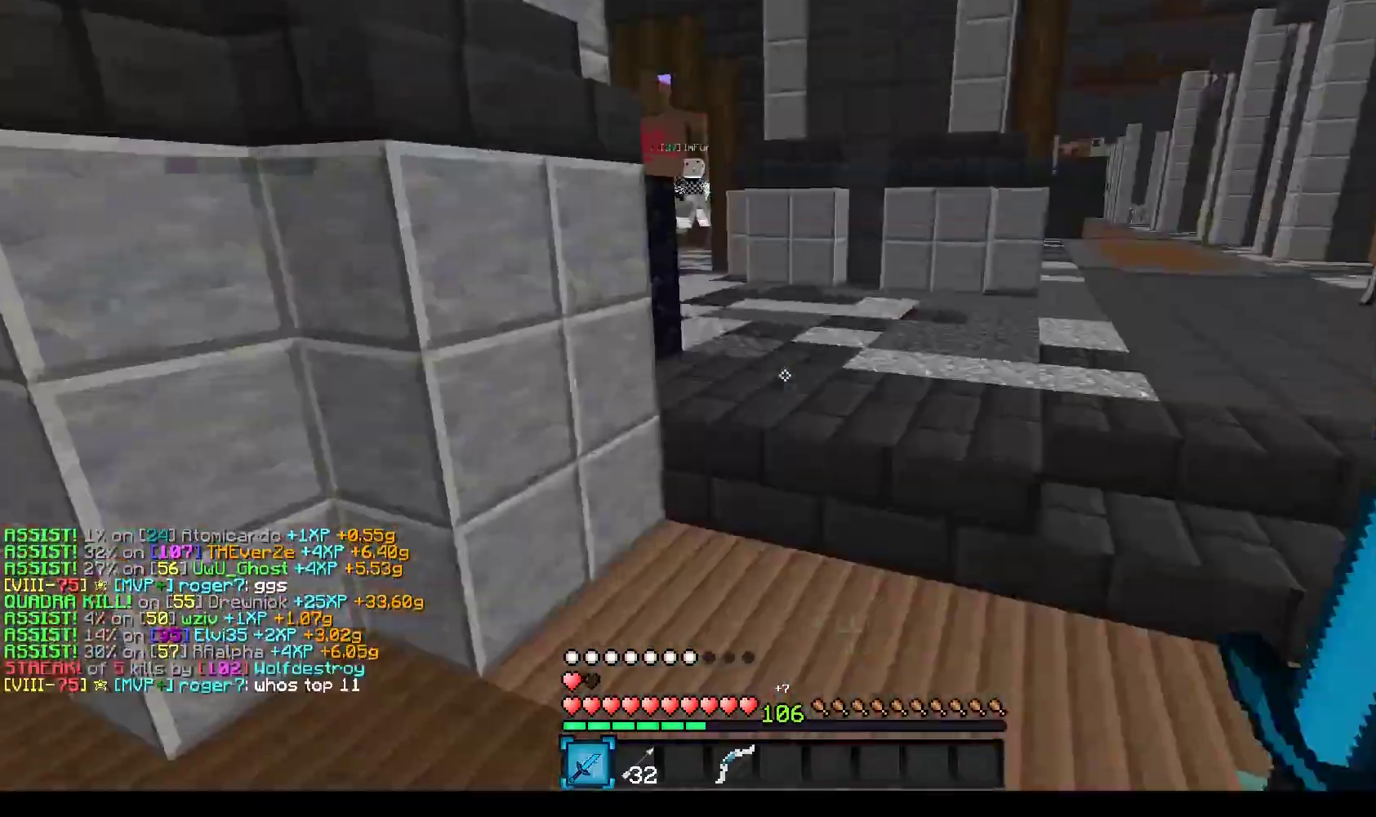
{"keys": ["w"], "mouse": [], "events": []}
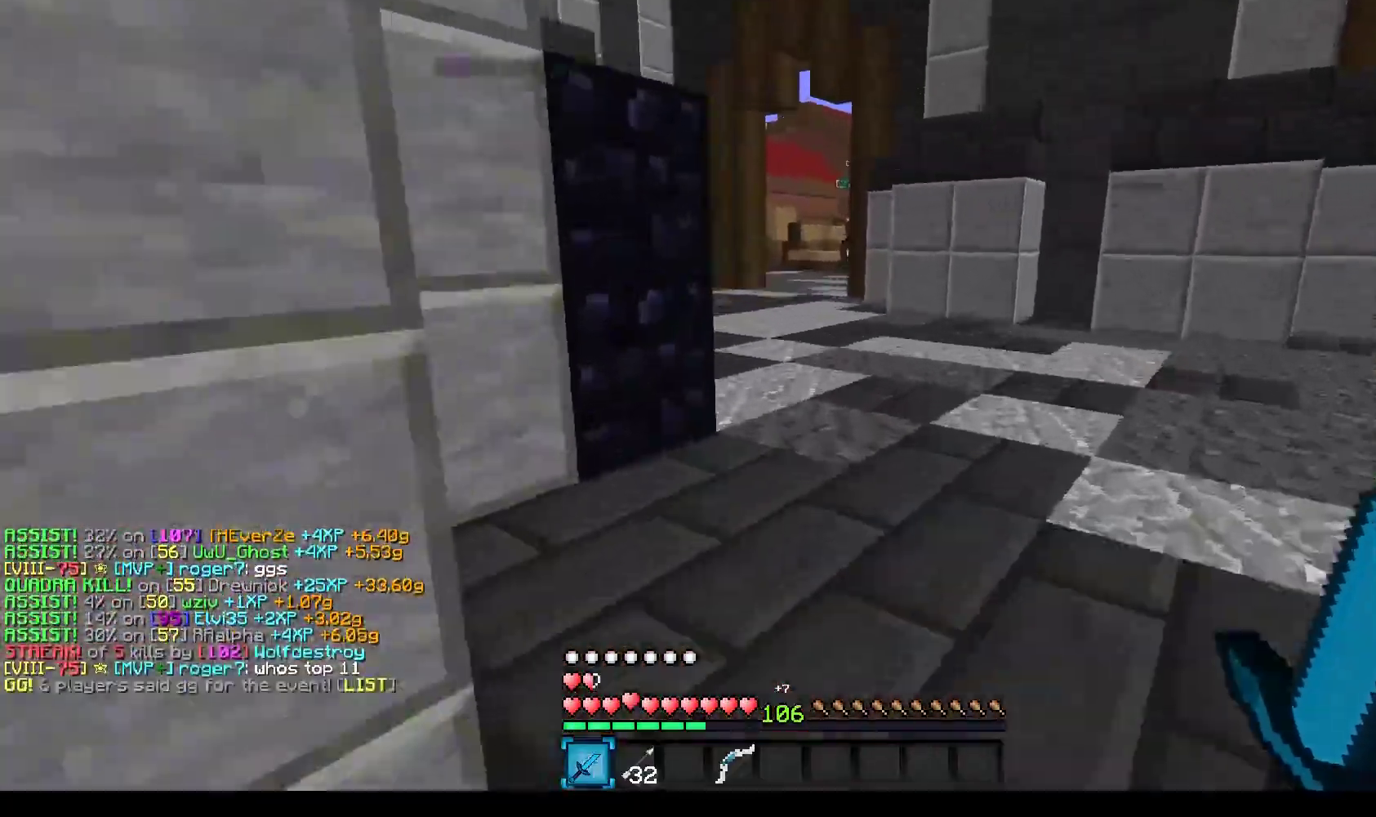
{"keys": ["w"], "mouse": [], "events": []}
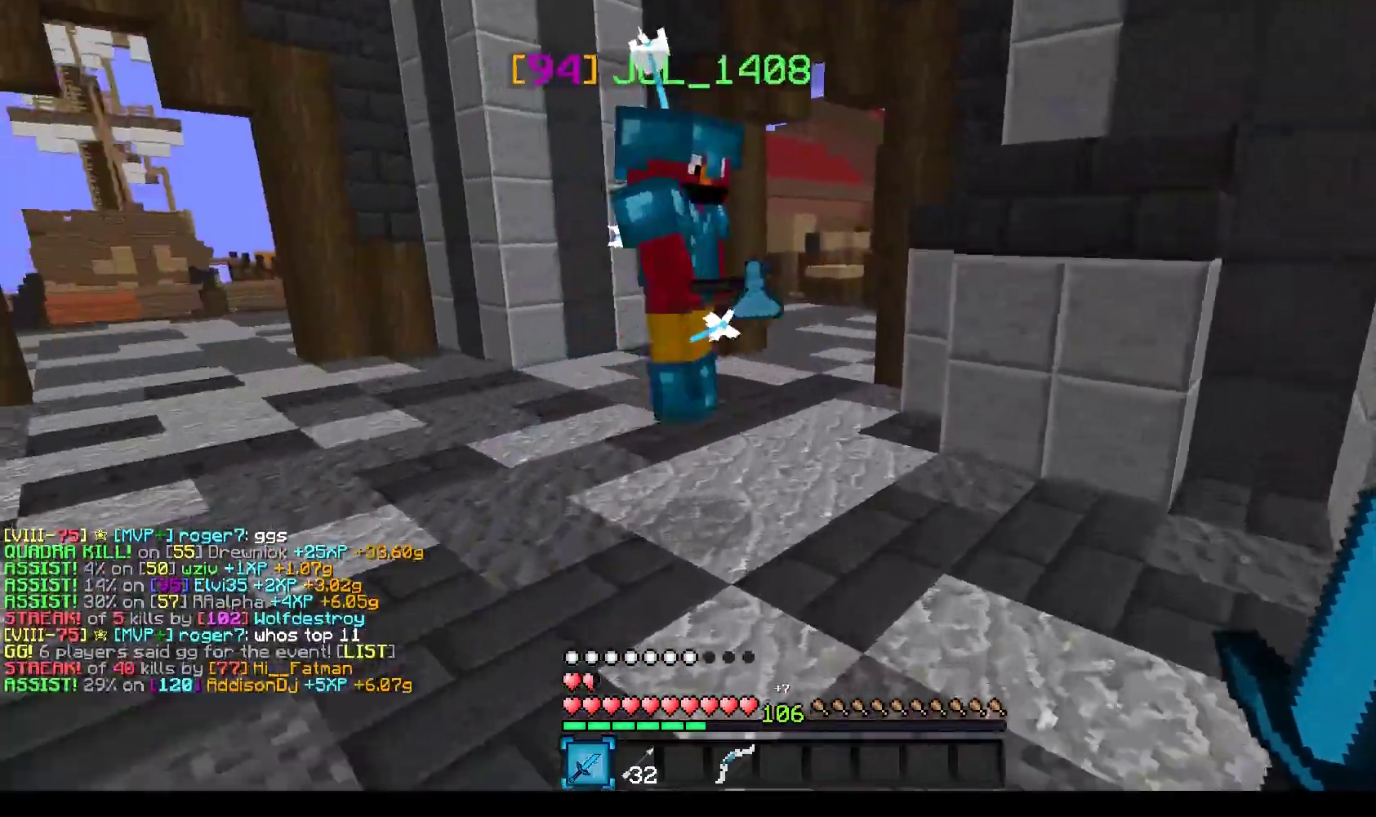
{"keys": ["a", "w"], "mouse": [], "events": [[84, "a", "down"]]}
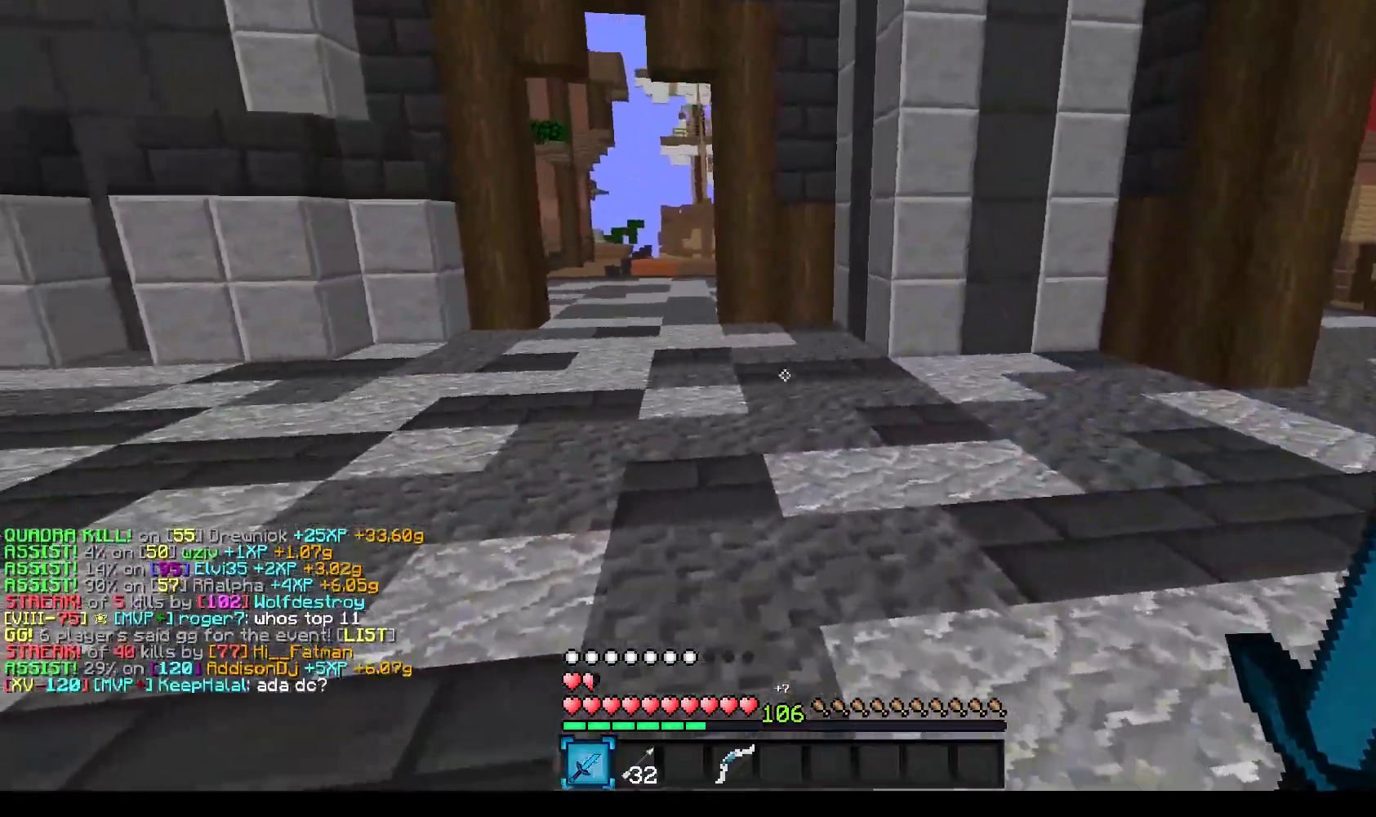
{"keys": ["a", "w"], "mouse": [], "events": []}
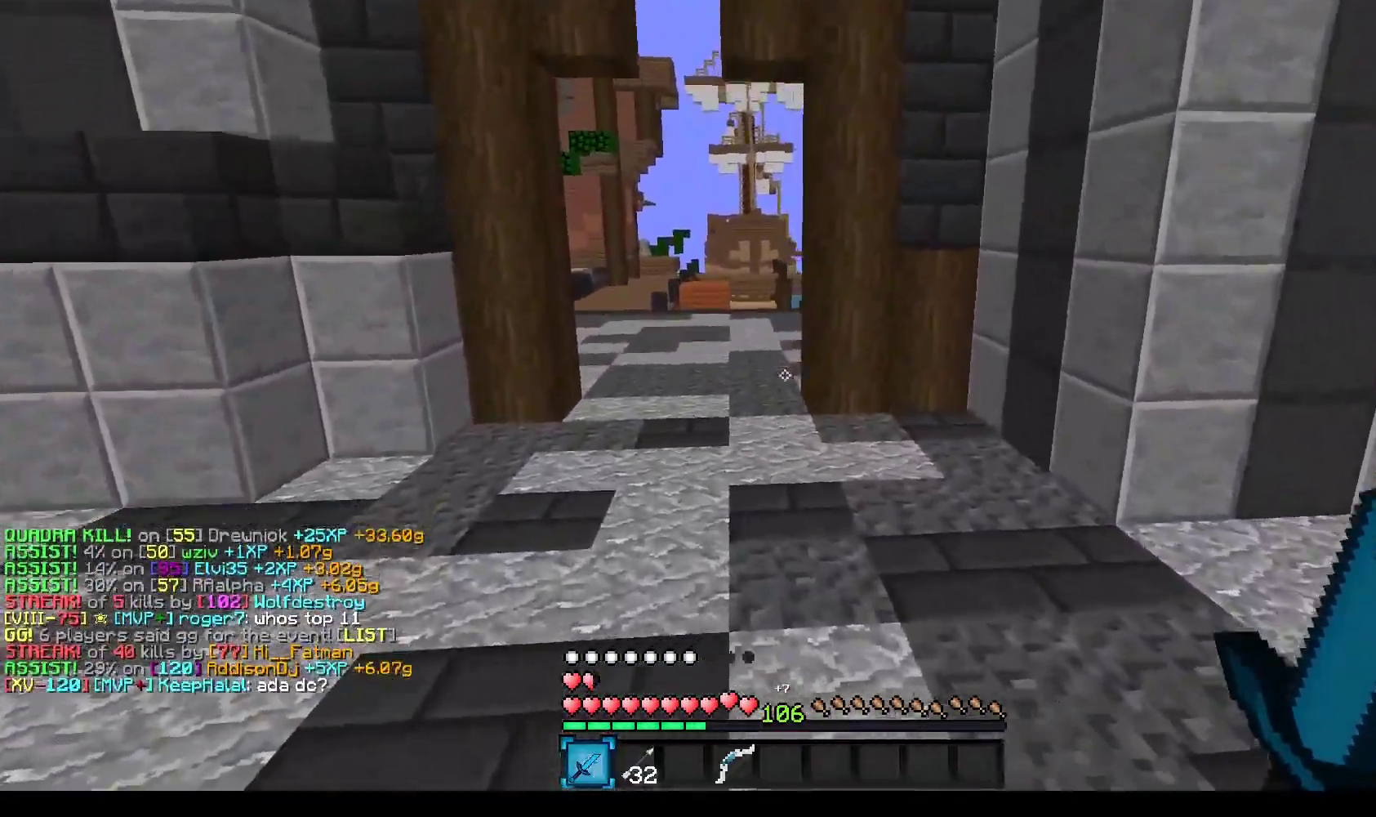
{"keys": ["w"], "mouse": [], "events": [[50, "a", "up"]]}
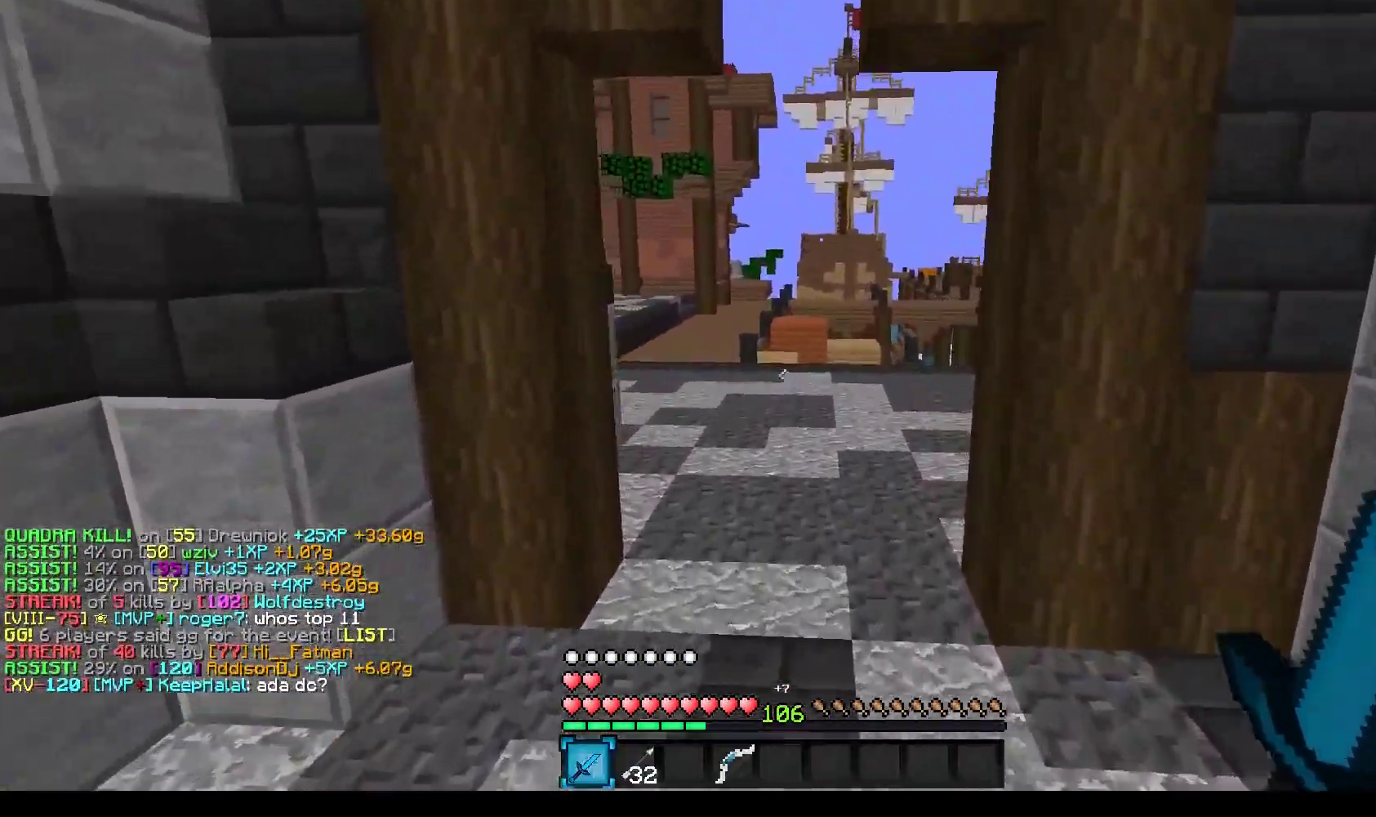
{"keys": ["w"], "mouse": [], "events": []}
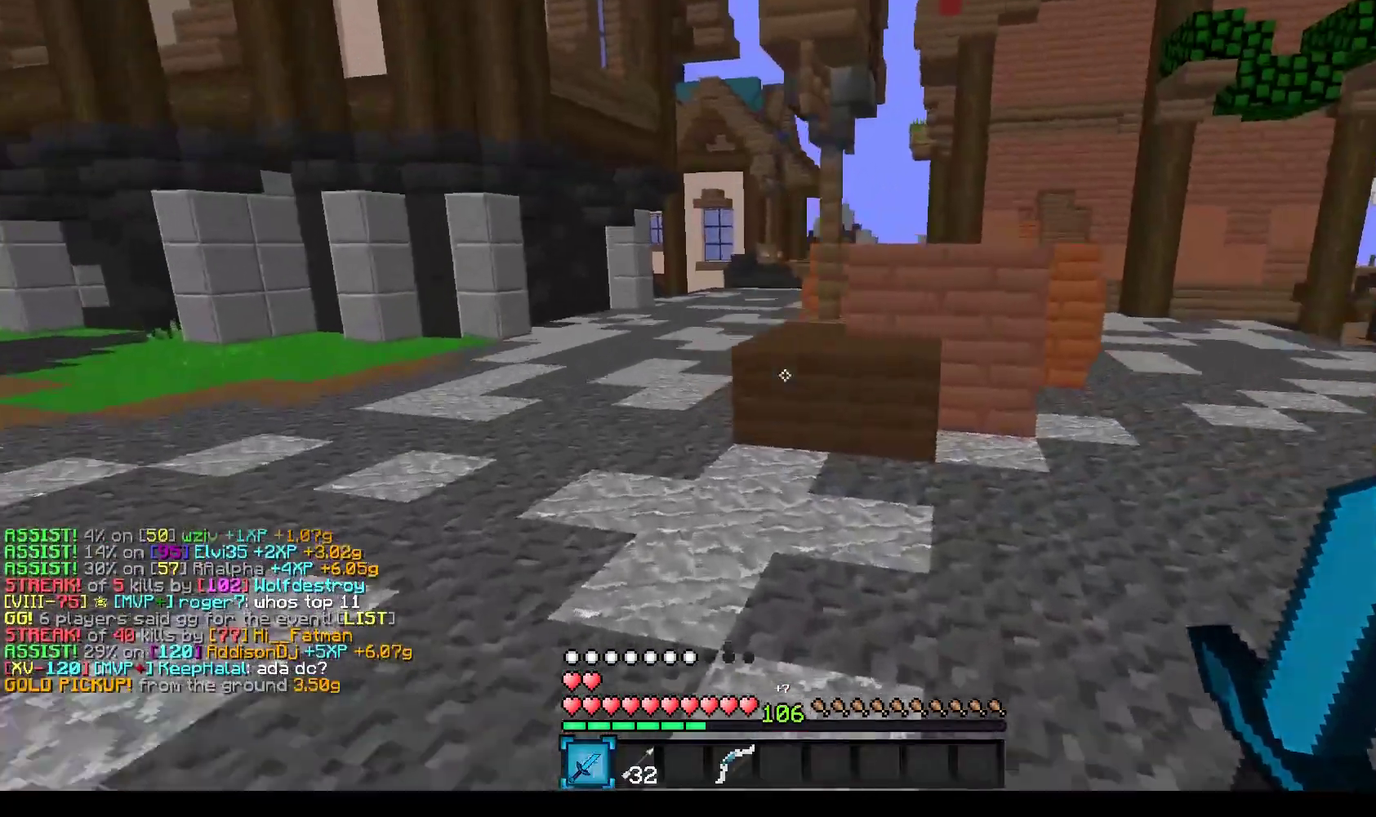
{"keys": ["w"], "mouse": [], "events": []}
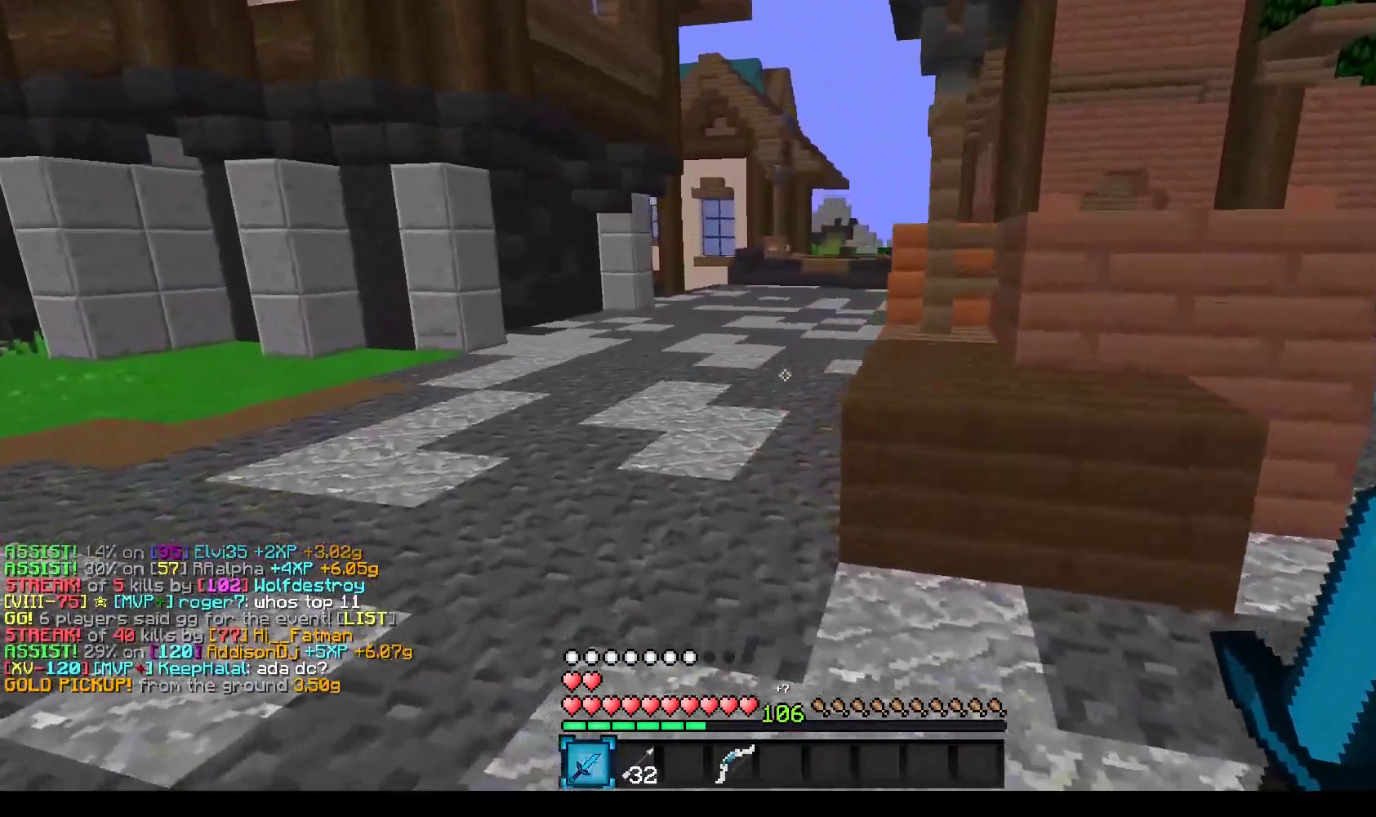
{"keys": ["w"], "mouse": [], "events": []}
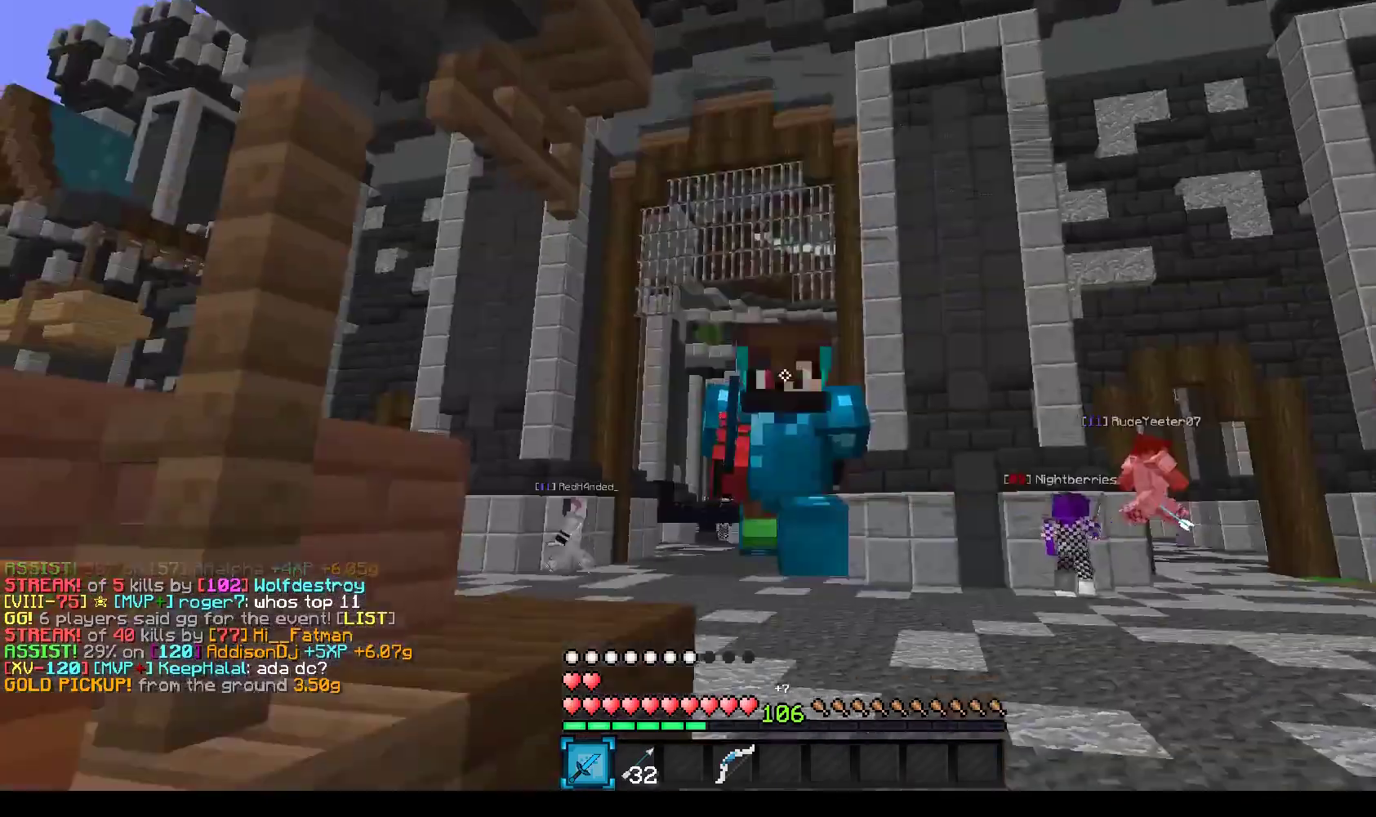
{"keys": ["w"], "mouse": [], "events": []}
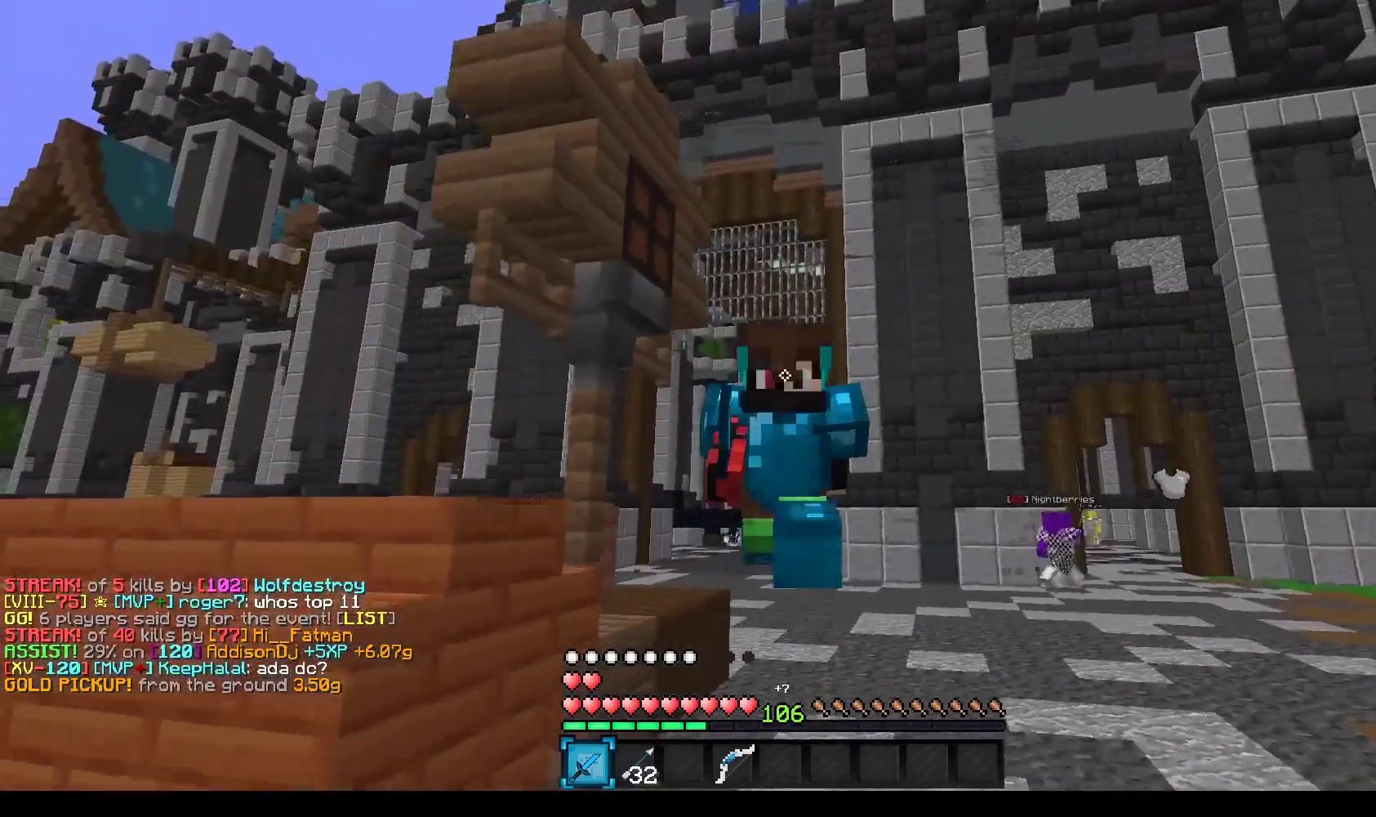
{"keys": ["w"], "mouse": [], "events": []}
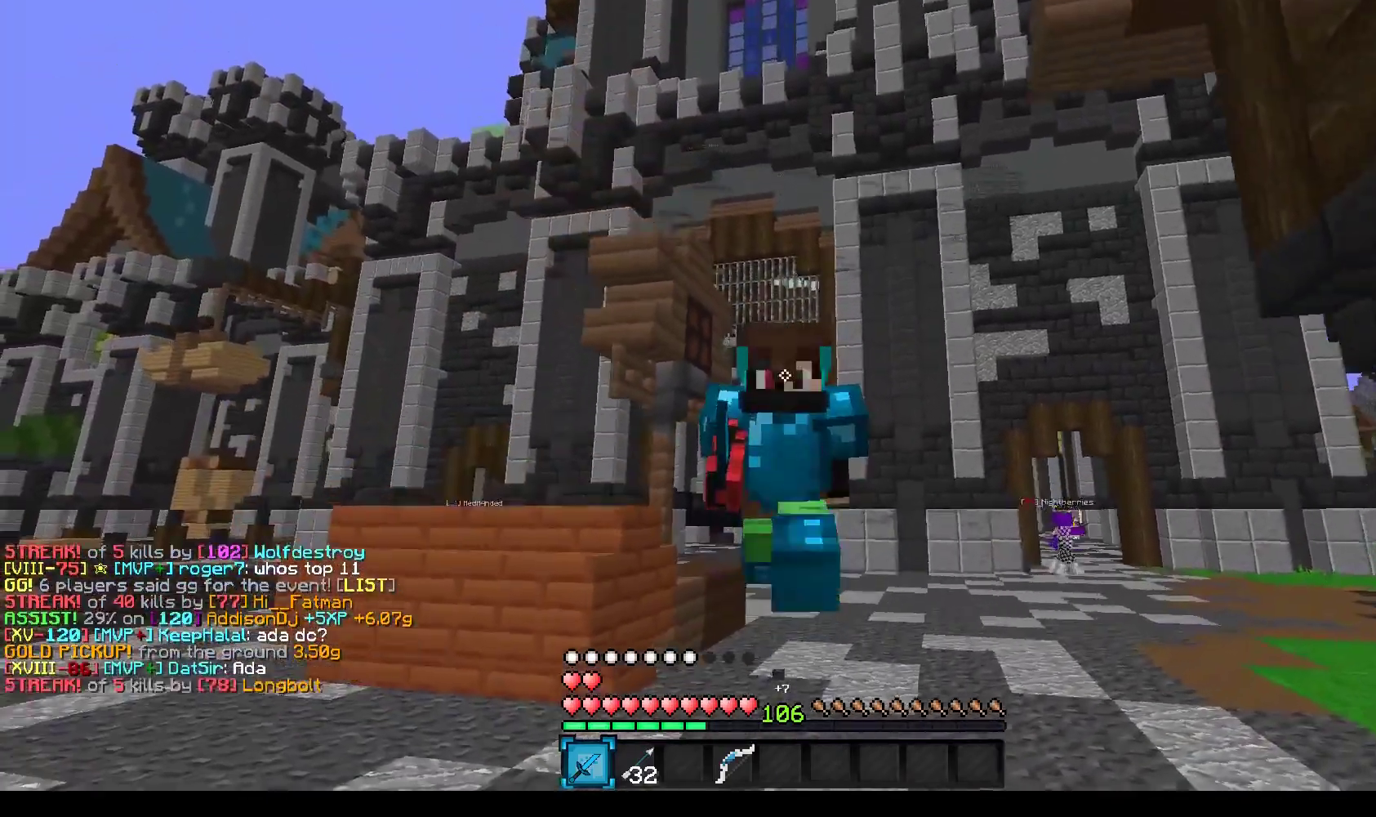
{"keys": ["w"], "mouse": [], "events": []}
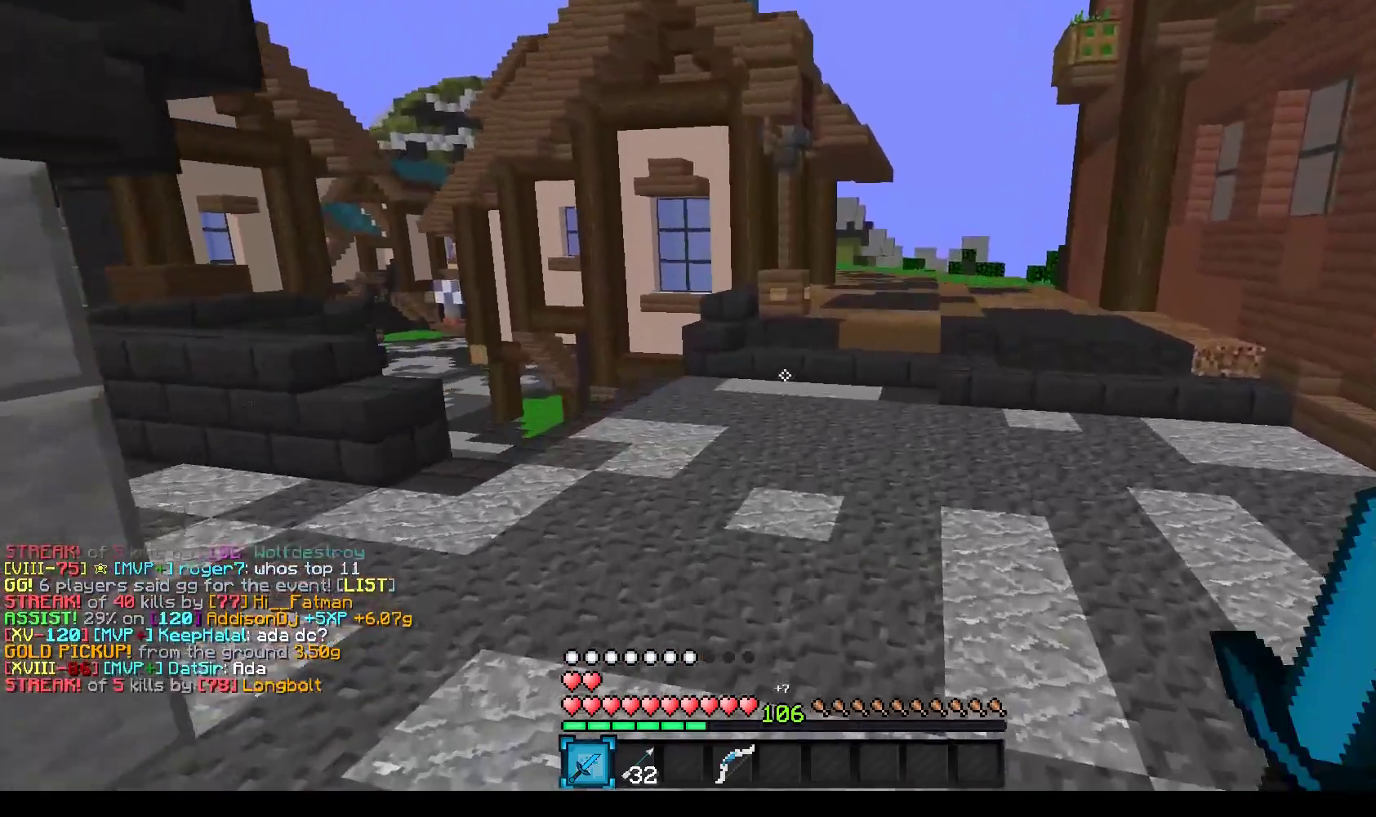
{"keys": ["d", "w"], "mouse": [], "events": [[167, "d", "down"]]}
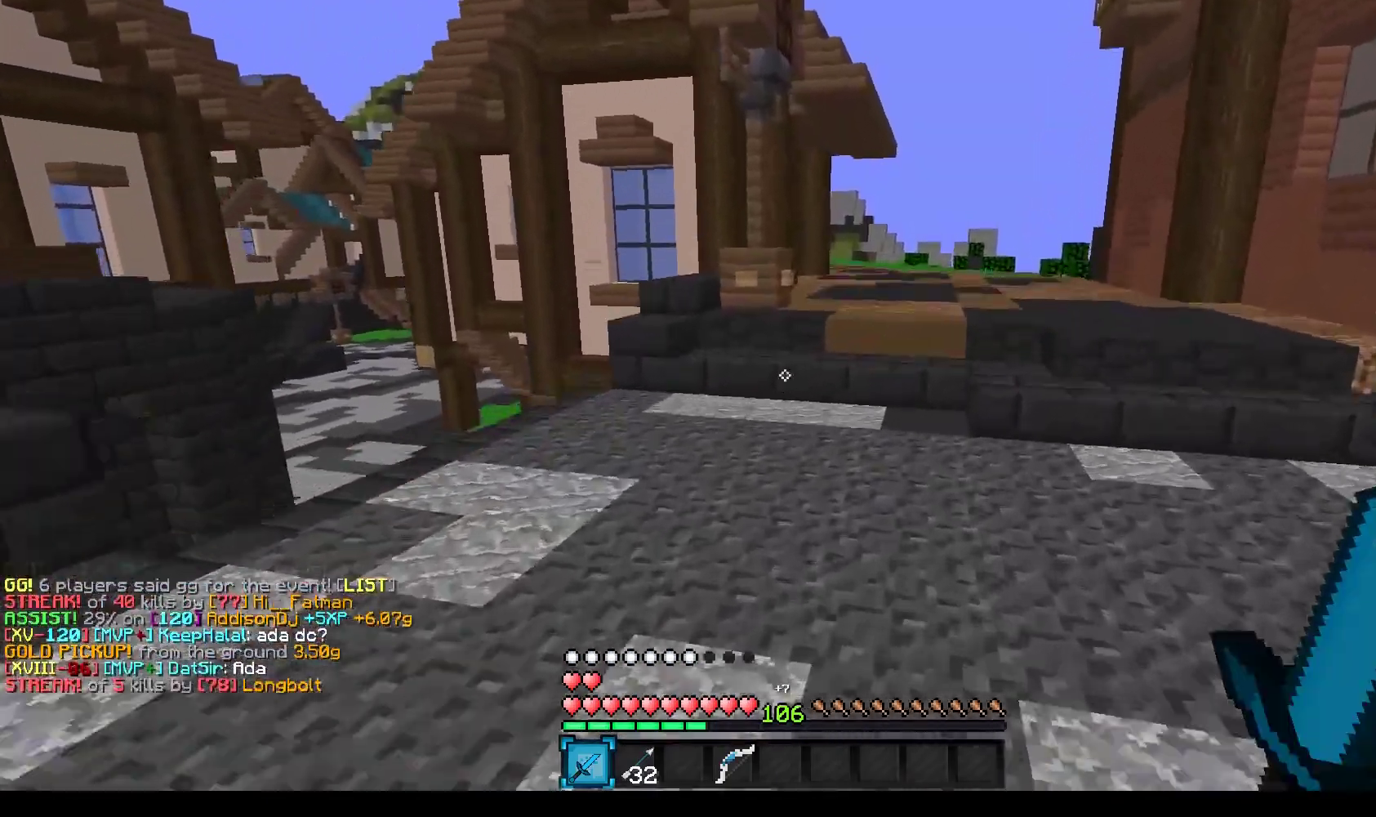
{"keys": ["d", "w"], "mouse": [], "events": []}
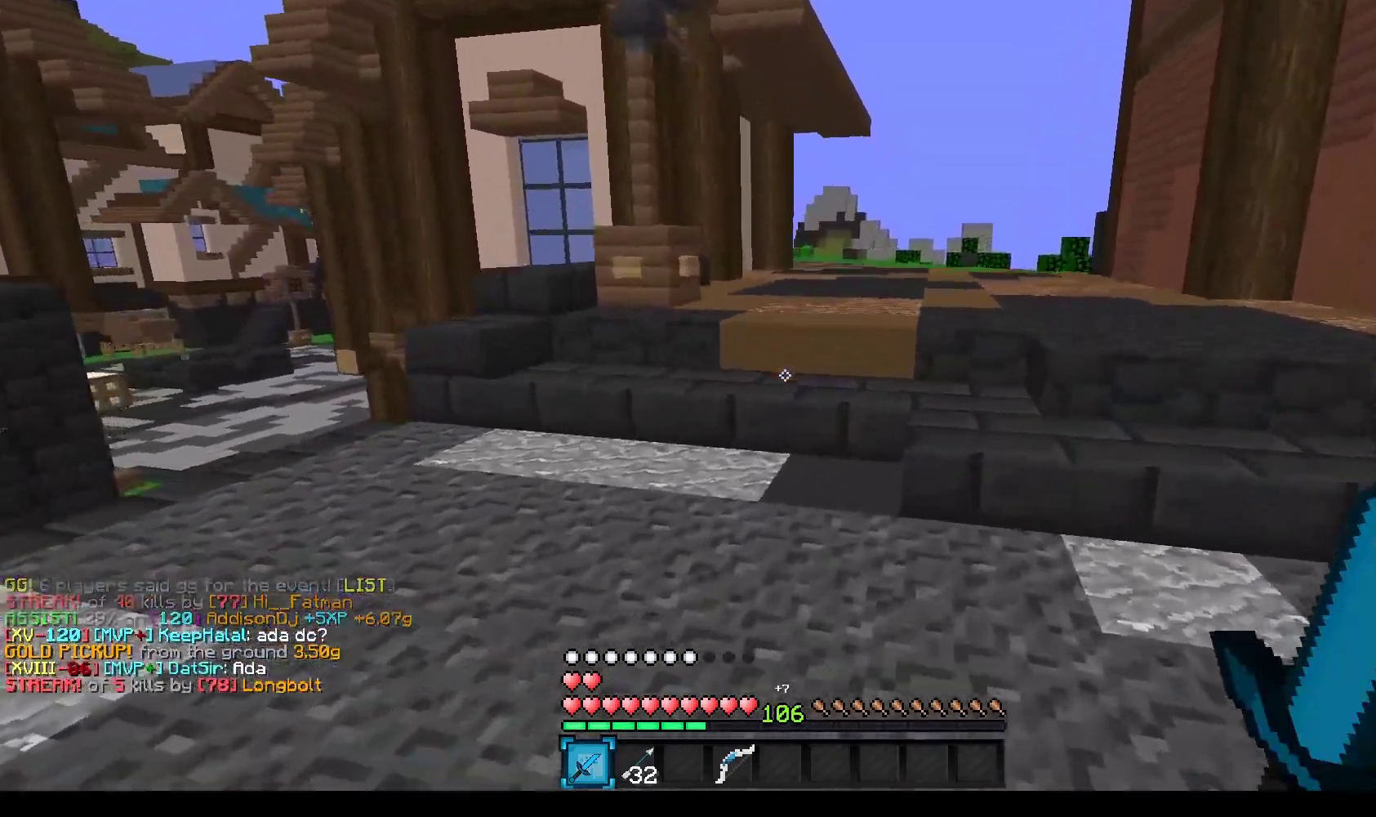
{"keys": [], "mouse": [], "events": [[184, "d", "up"], [184, "w", "up"]]}
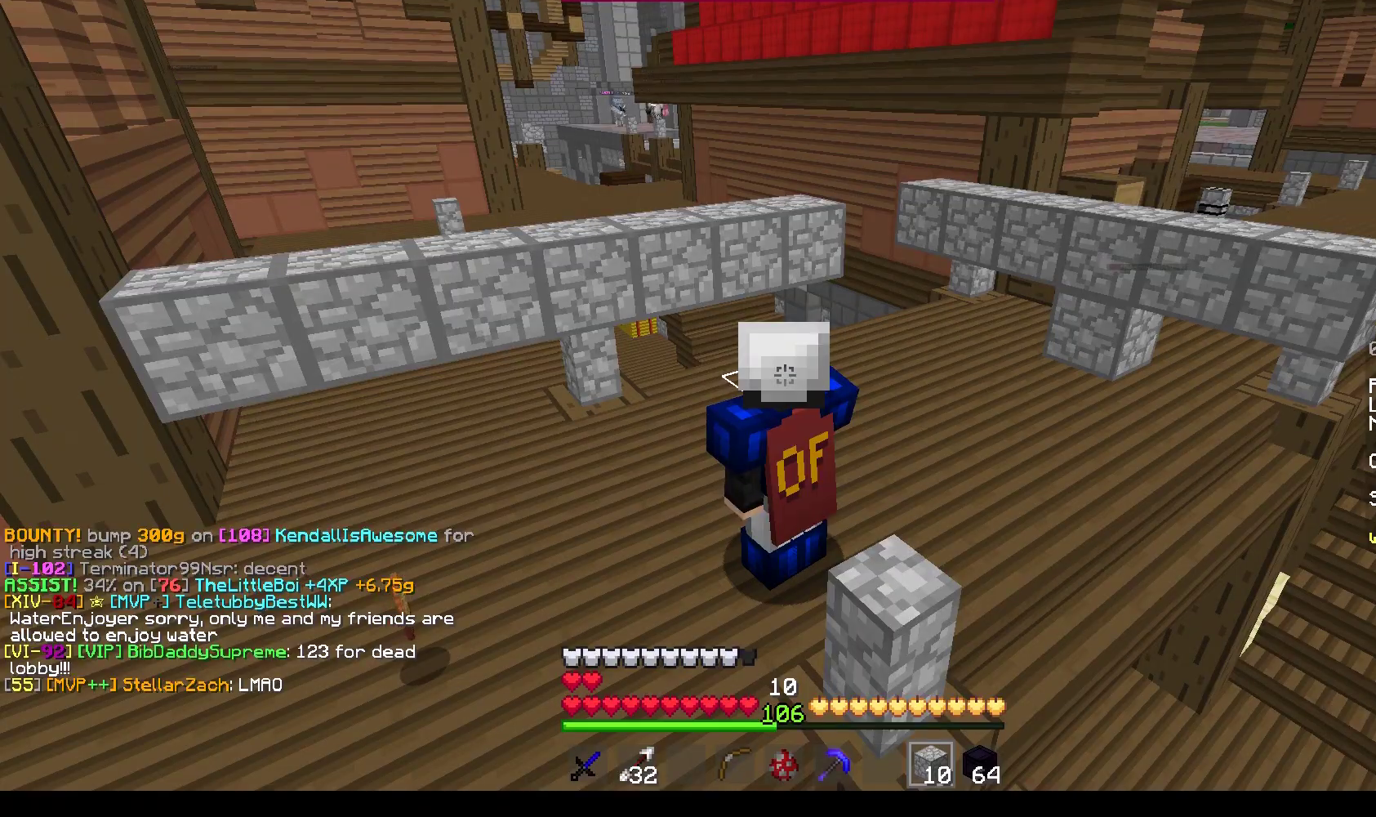
{"keys": [], "mouse": [], "events": []}
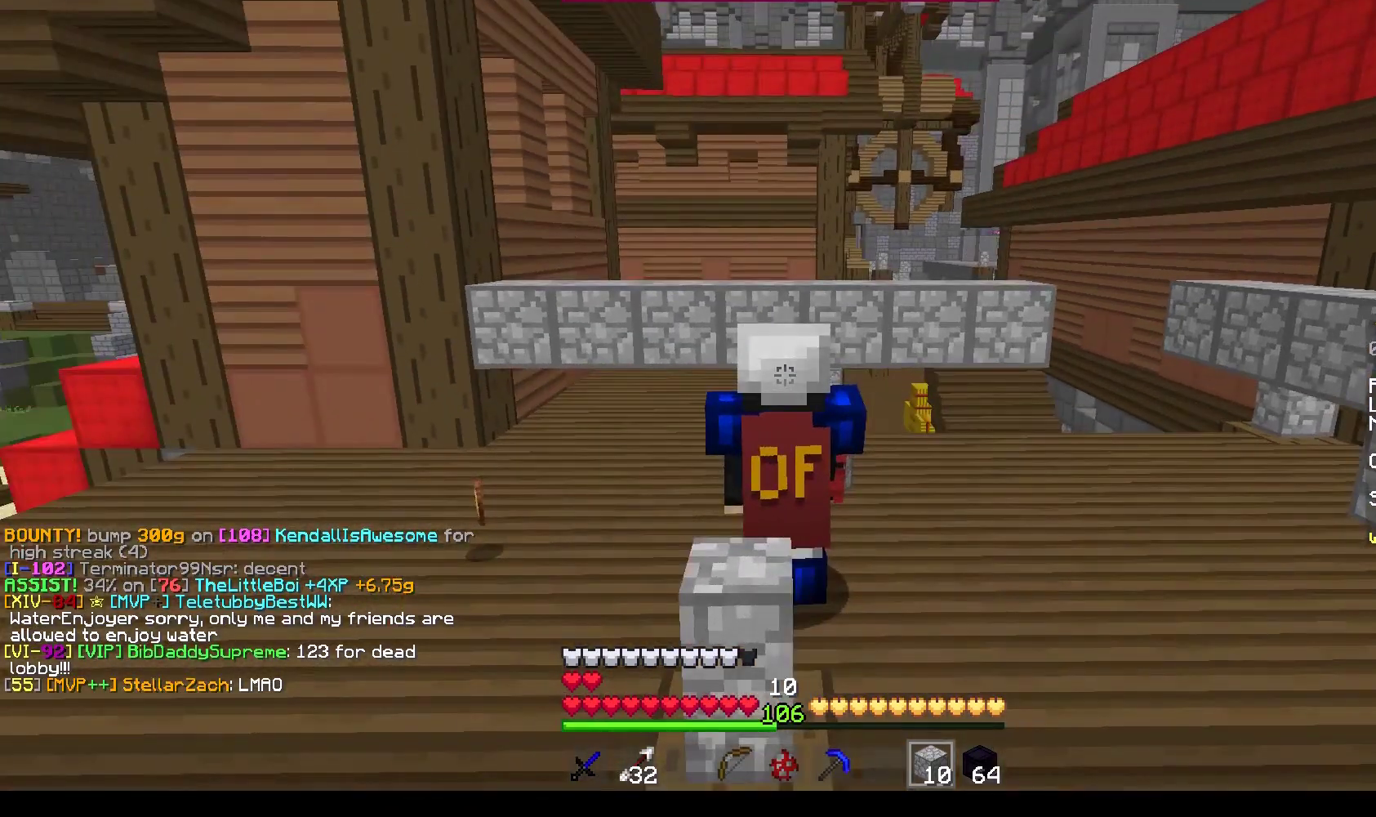
{"keys": [], "mouse": [], "events": []}
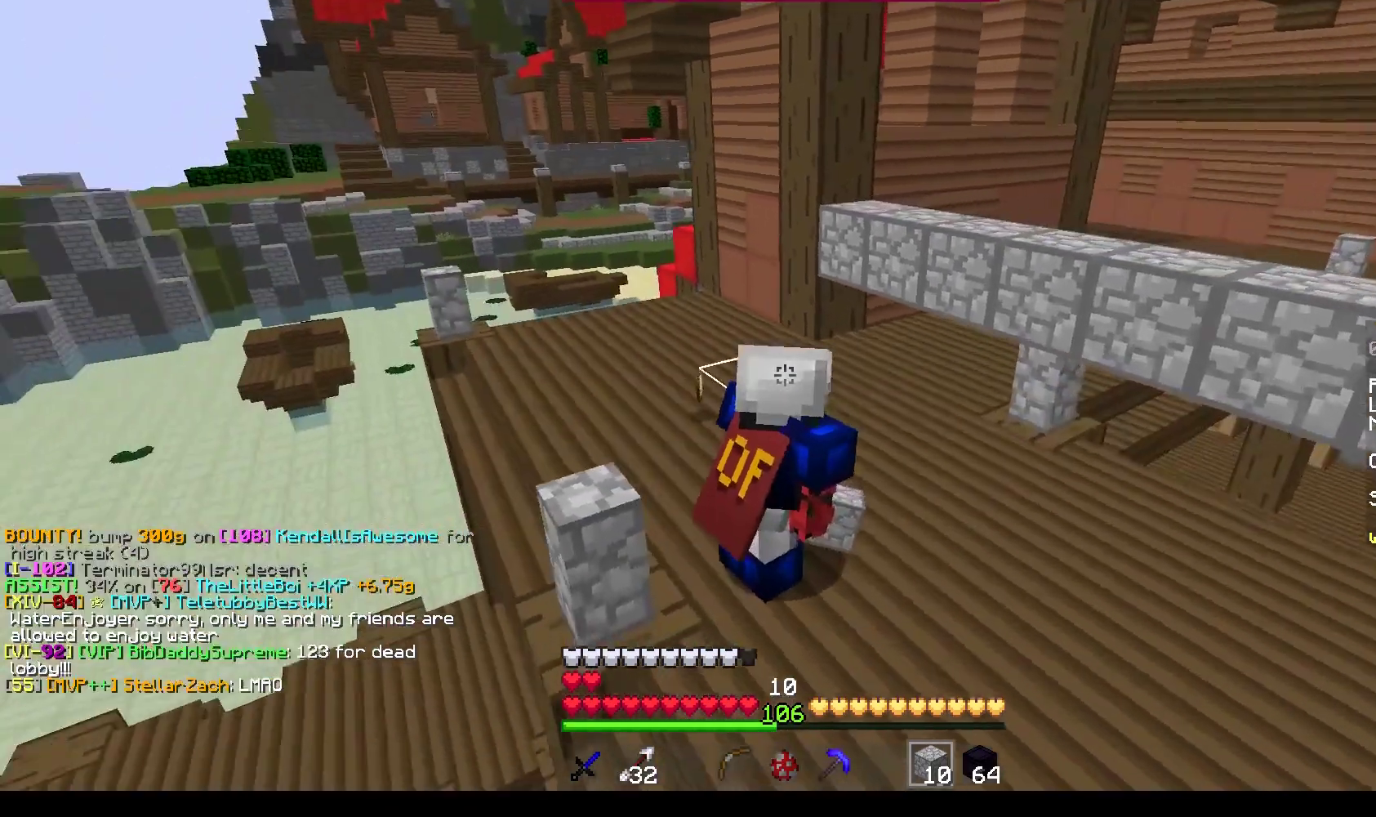
{"keys": [], "mouse": [], "events": []}
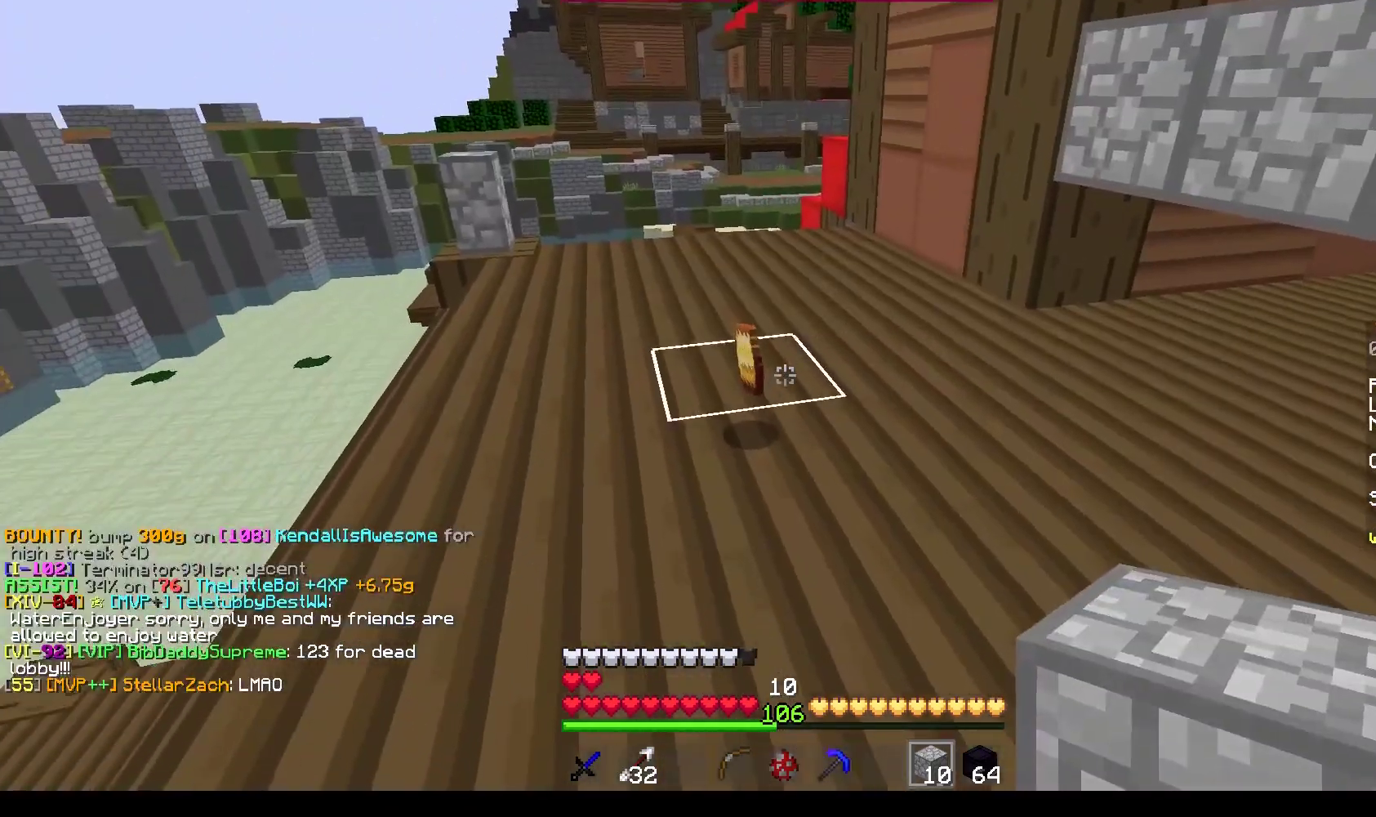
{"keys": [], "mouse": [], "events": []}
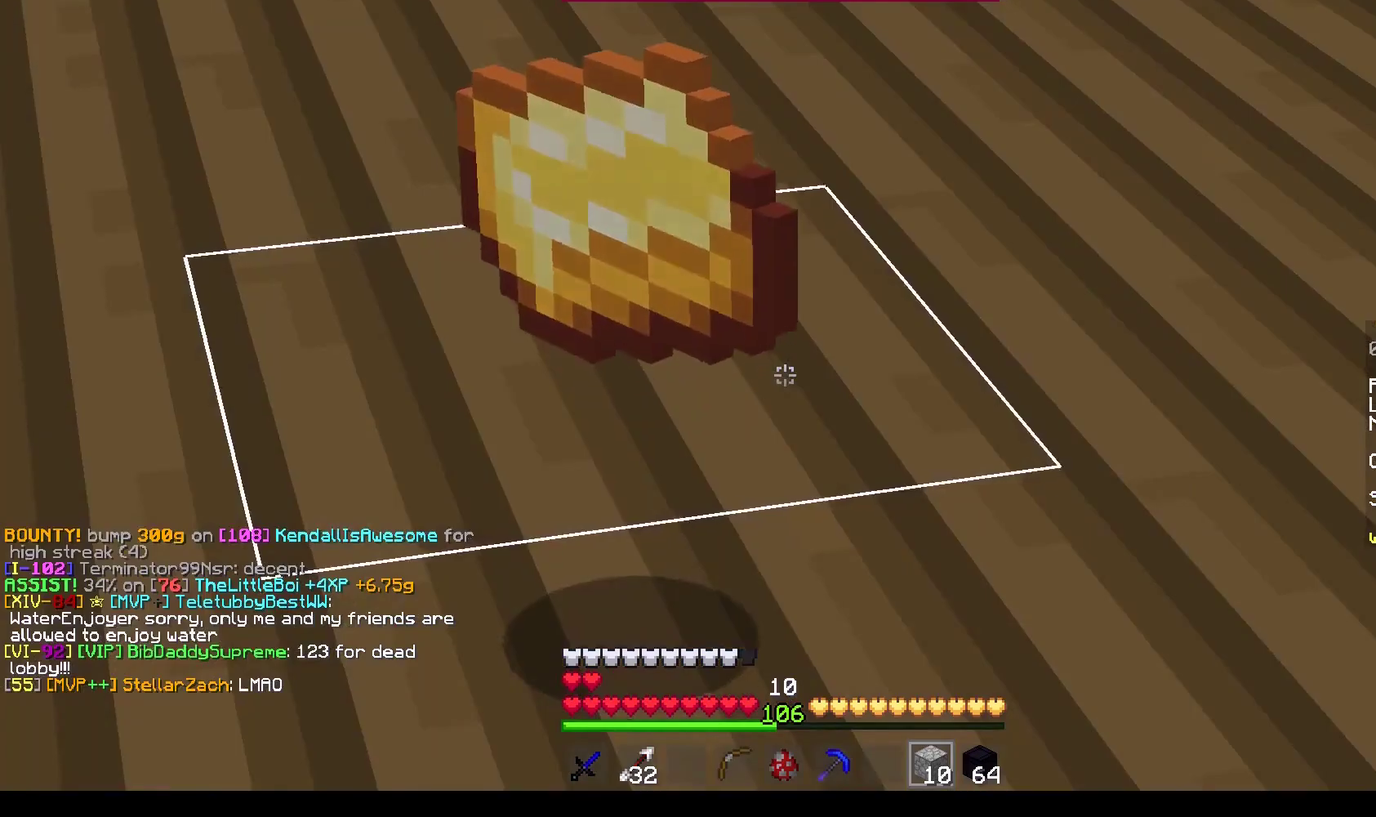
{"keys": [], "mouse": [], "events": []}
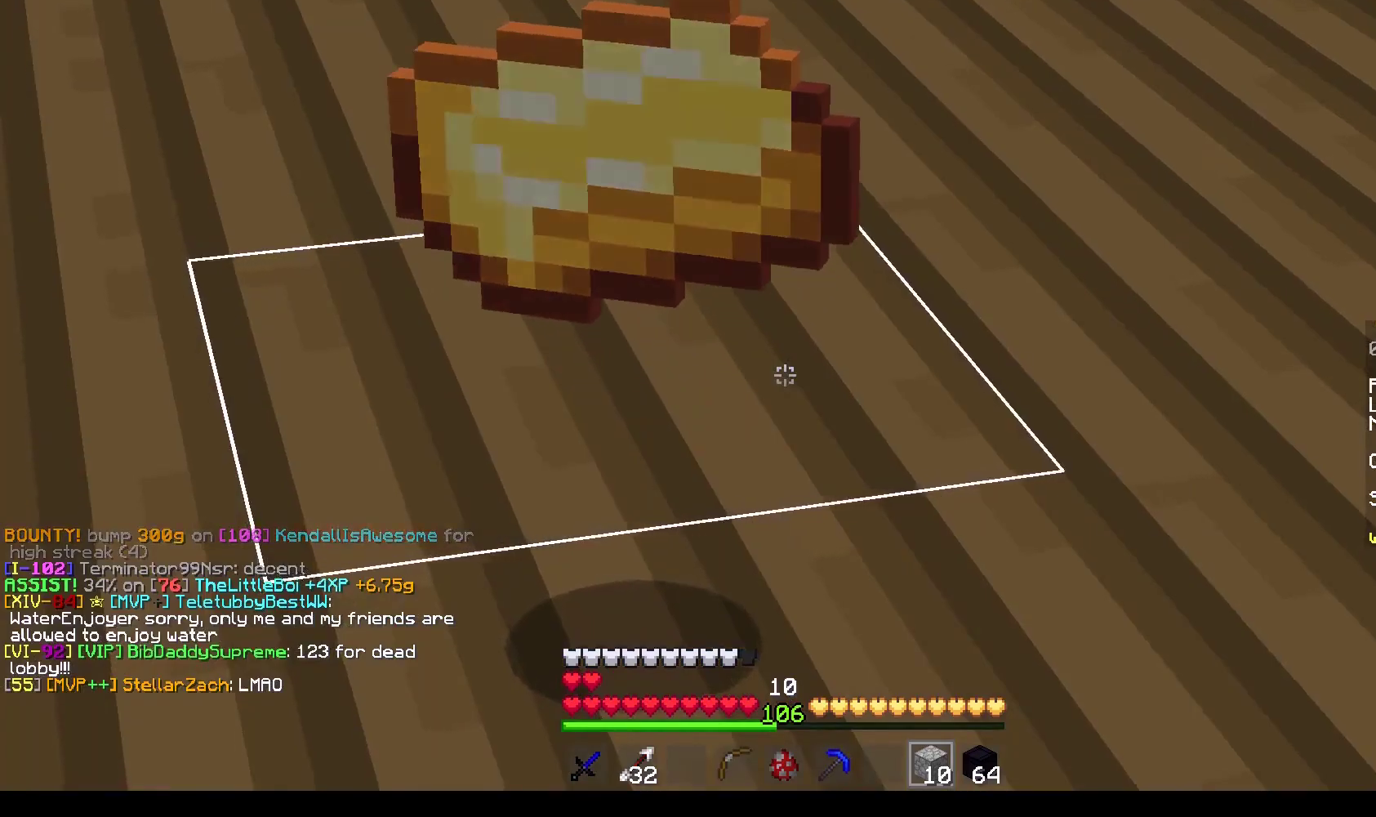
{"keys": [], "mouse": [], "events": [[67, "w", "down"], [351, "w", "up"]]}
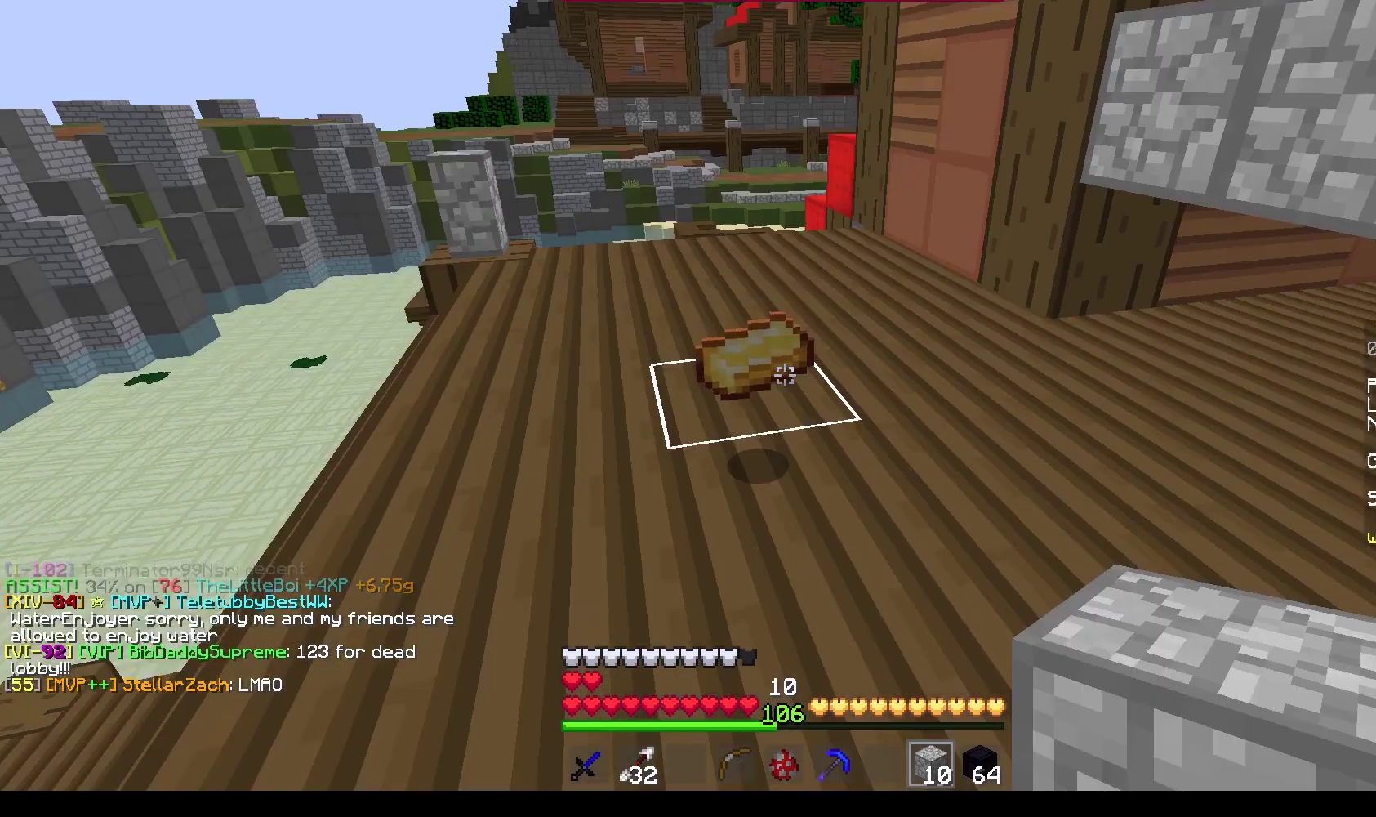
{"keys": [], "mouse": [], "events": []}
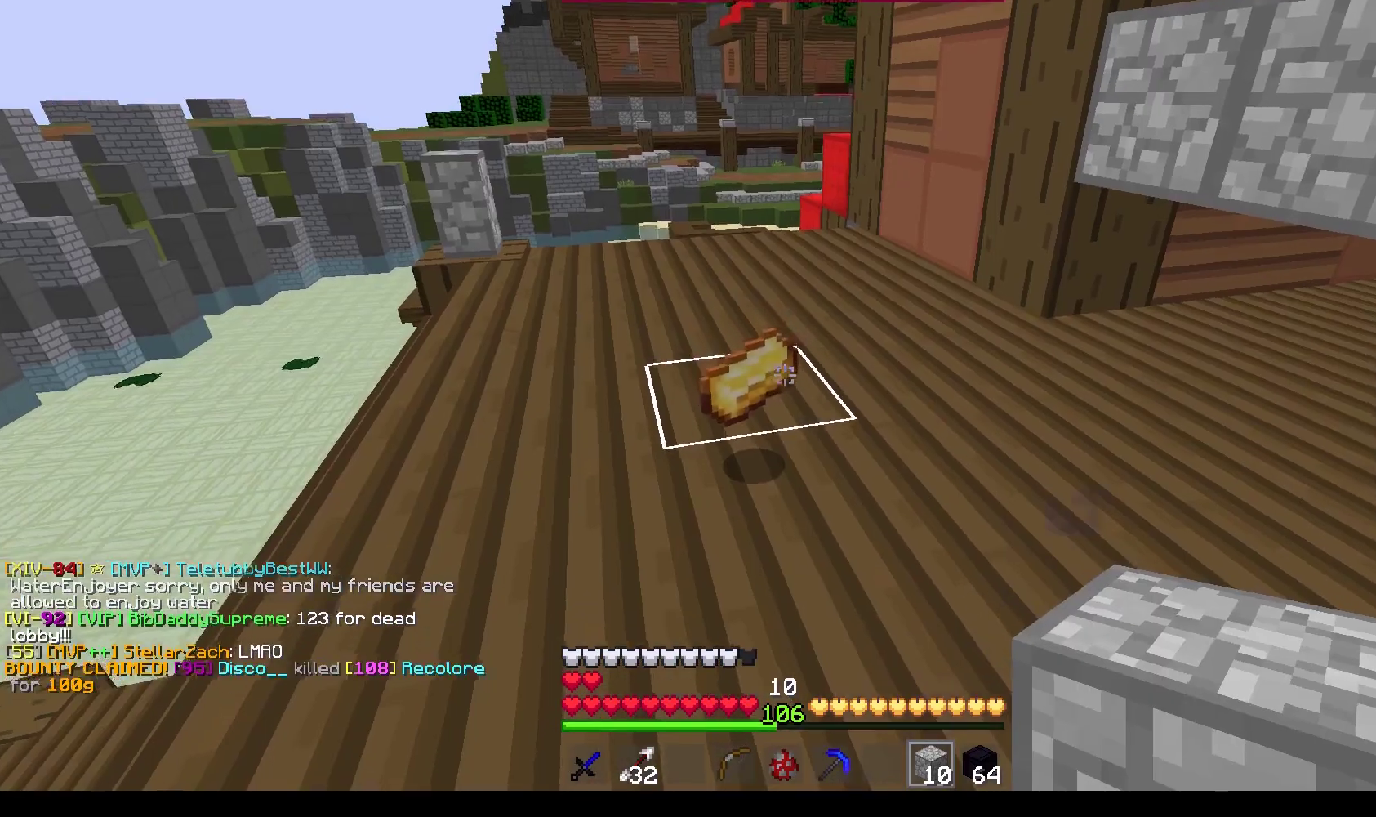
{"keys": ["w"], "mouse": [], "events": [[67, "w", "down"], [201, "mouse_right", "down"], [369, "mouse_right", "up"]]}
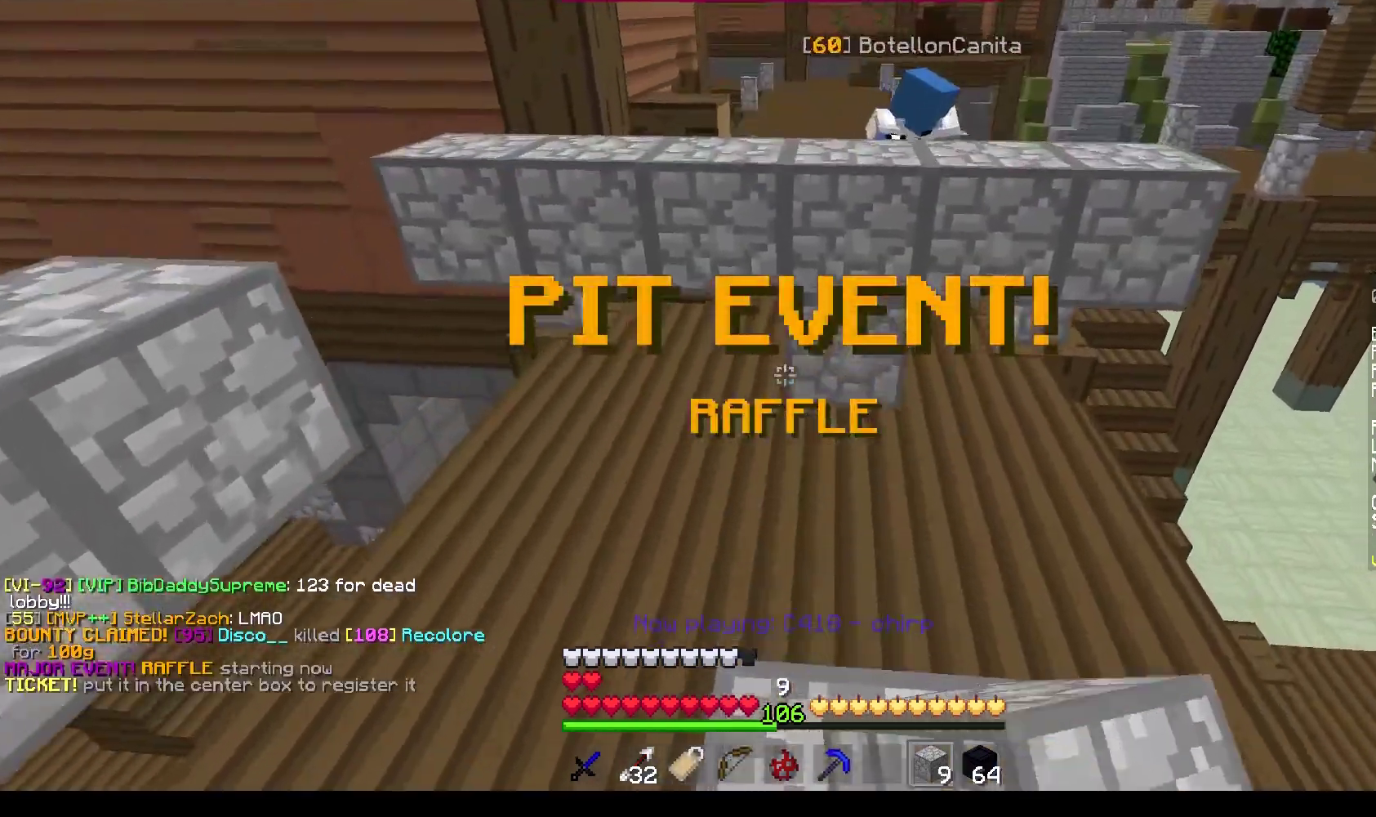
{"keys": ["w"], "mouse": [], "events": [[217, "mouse_right", "down"], [384, "mouse_right", "up"]]}
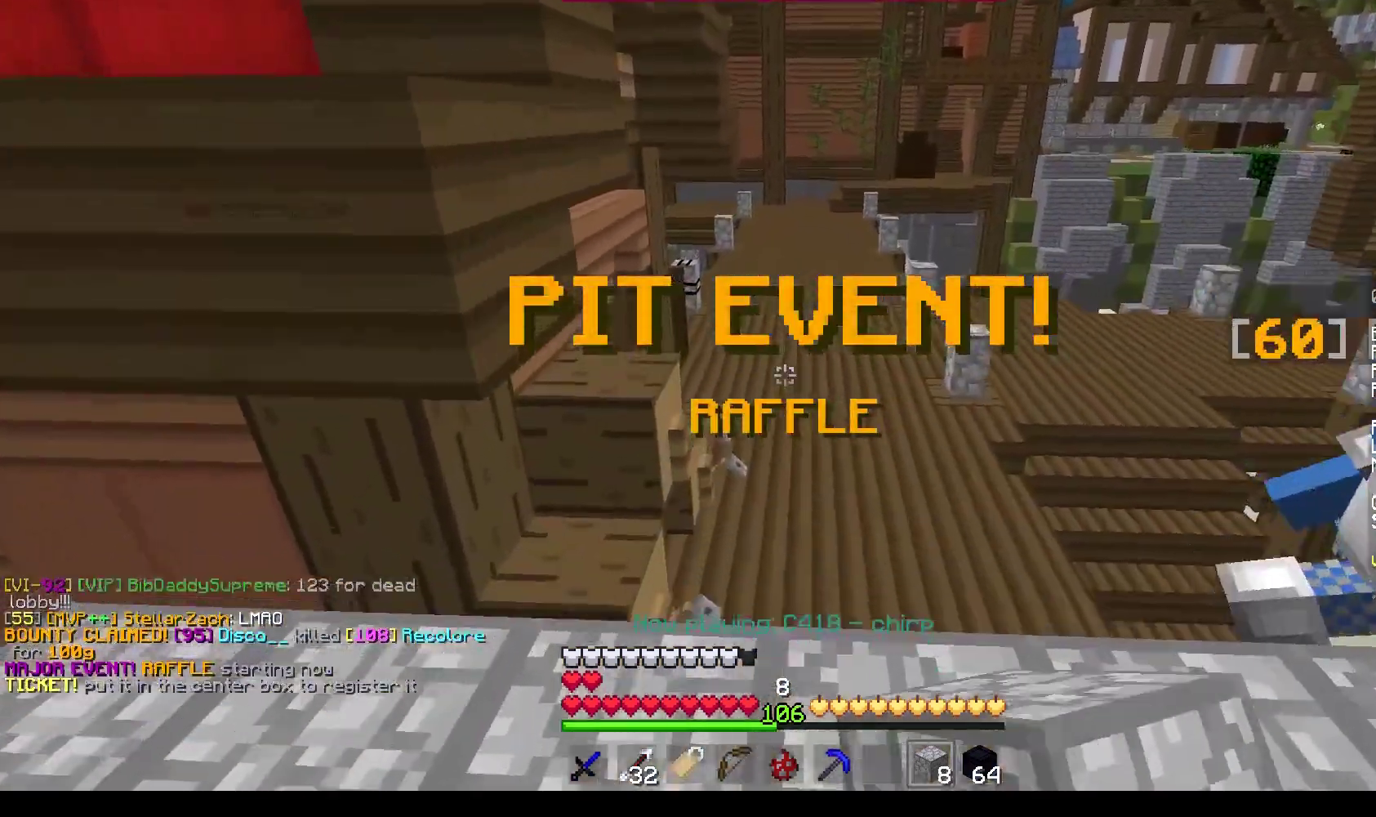
{"keys": ["w"], "mouse": [], "events": []}
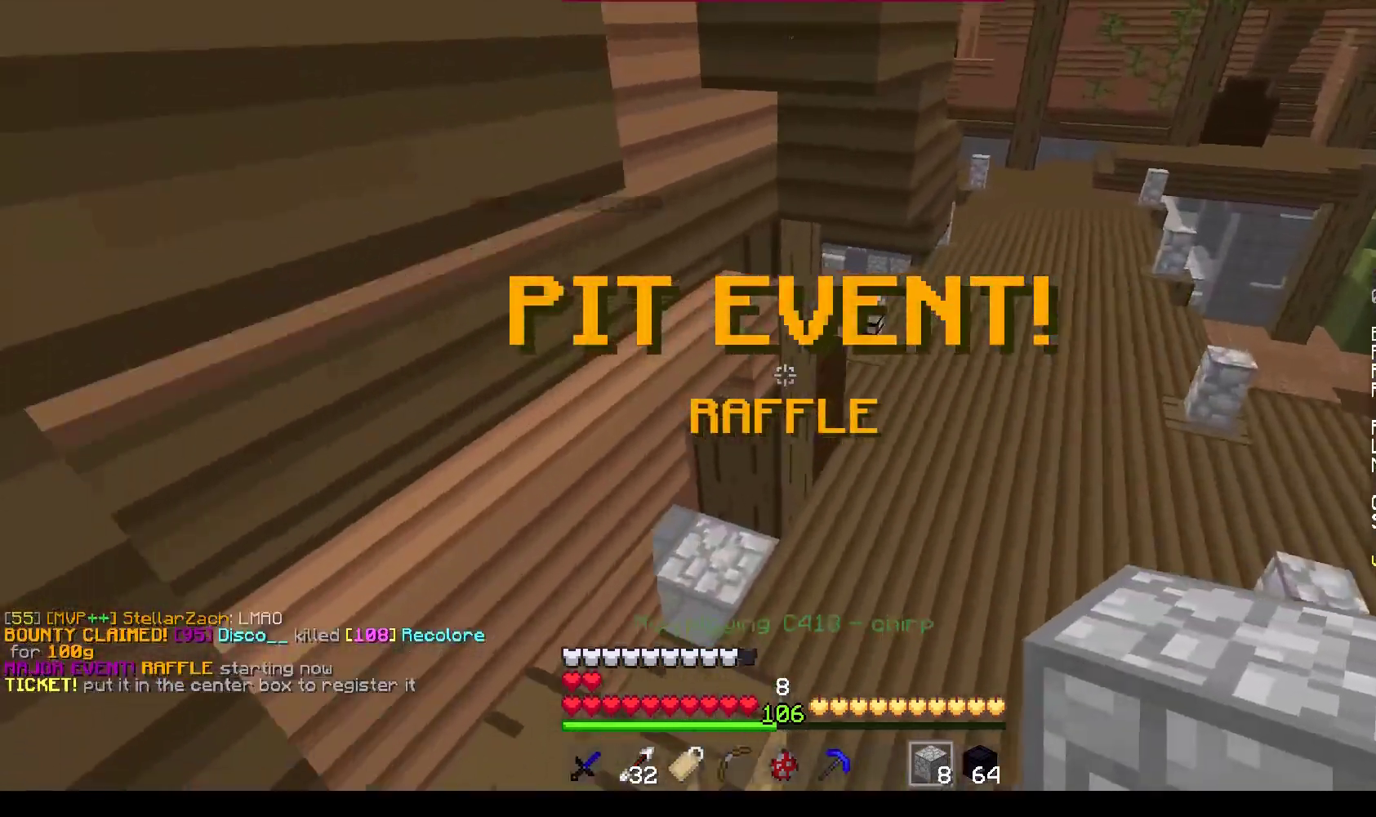
{"keys": ["w"], "mouse": [], "events": [[117, "d", "down"], [184, "d", "up"]]}
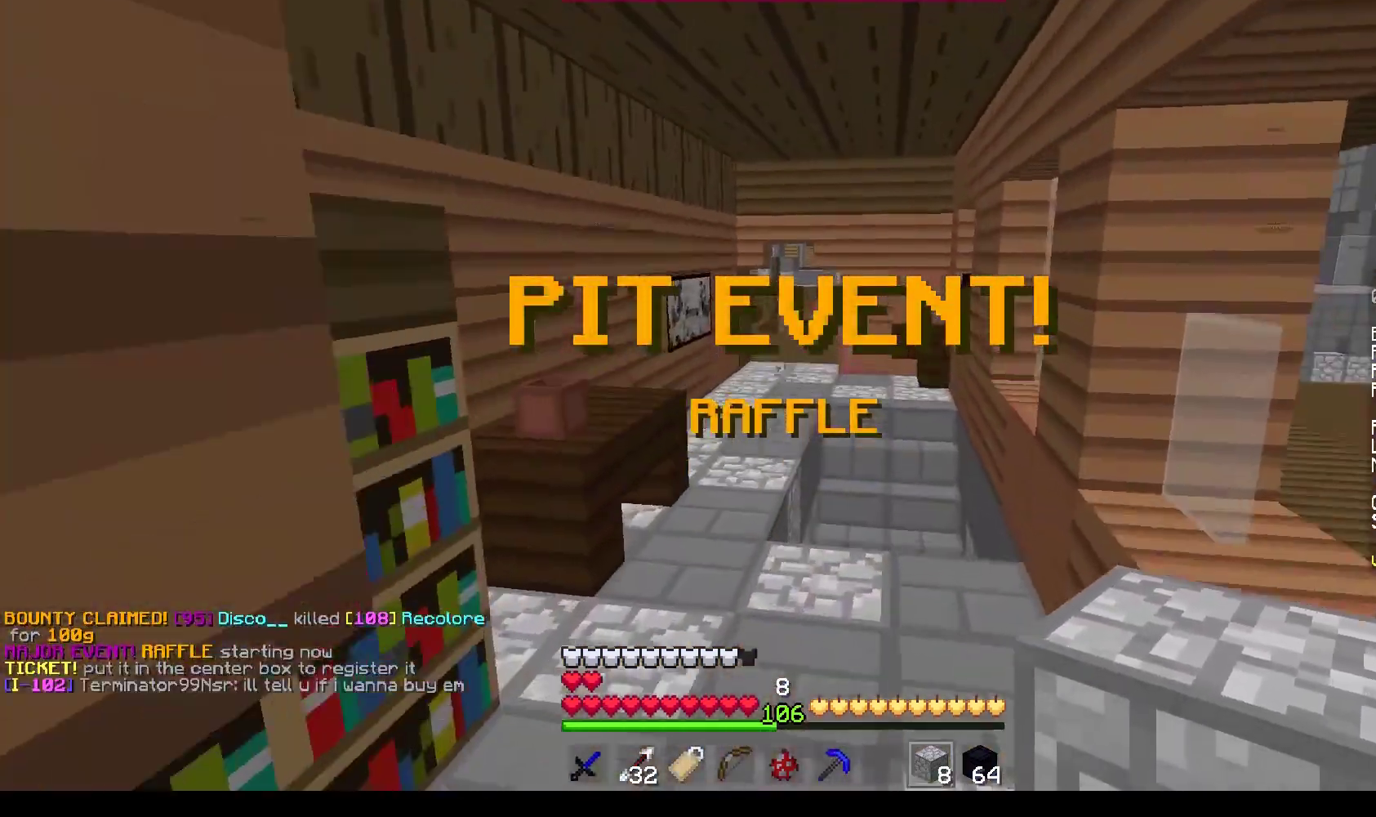
{"keys": ["w"], "mouse": [], "events": []}
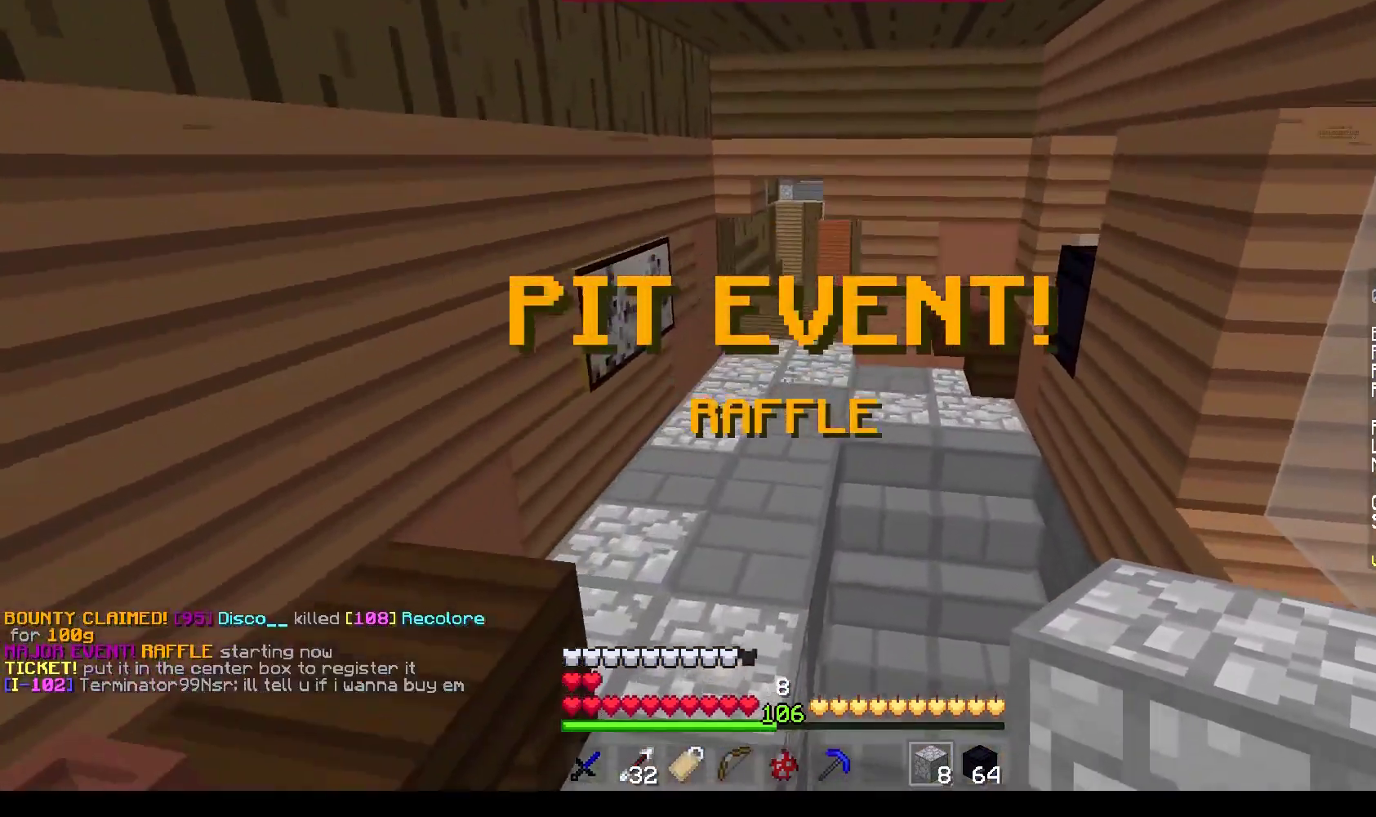
{"keys": ["w"], "mouse": [], "events": []}